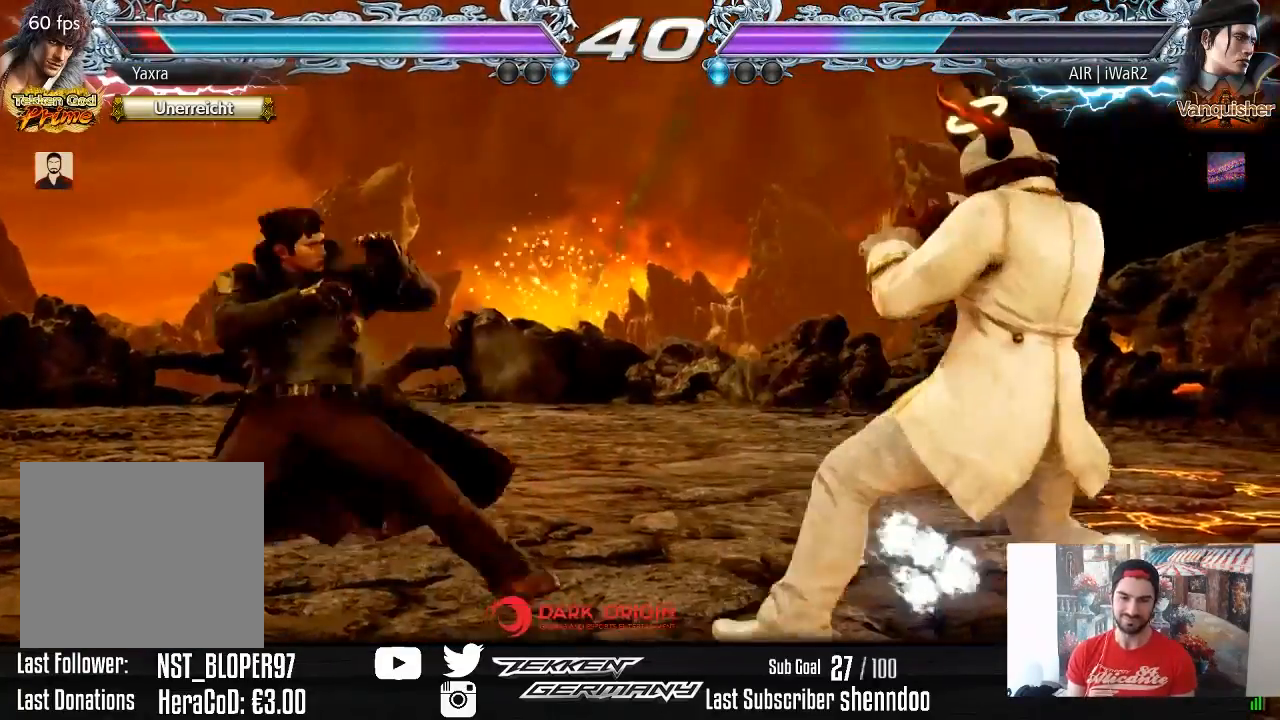
Gameplay with a controller (PlayStation layout); each line is a JSON object with the inputs held at the frame after it. "events" lists button and stick changes between this image and that frame as [ms after this image, input, new state], when the widget could be followed in between. Not read: left_stick.
{"buttons": ["DPAD_RIGHT"], "right_stick": "center", "events": [[50, "DPAD_DOWN", "up"], [83, "DPAD_RIGHT", "up"], [133, "DPAD_RIGHT", "down"], [250, "DPAD_DOWN", "down"], [317, "DPAD_DOWN", "up"], [350, "DPAD_RIGHT", "up"], [383, "DPAD_RIGHT", "down"]]}
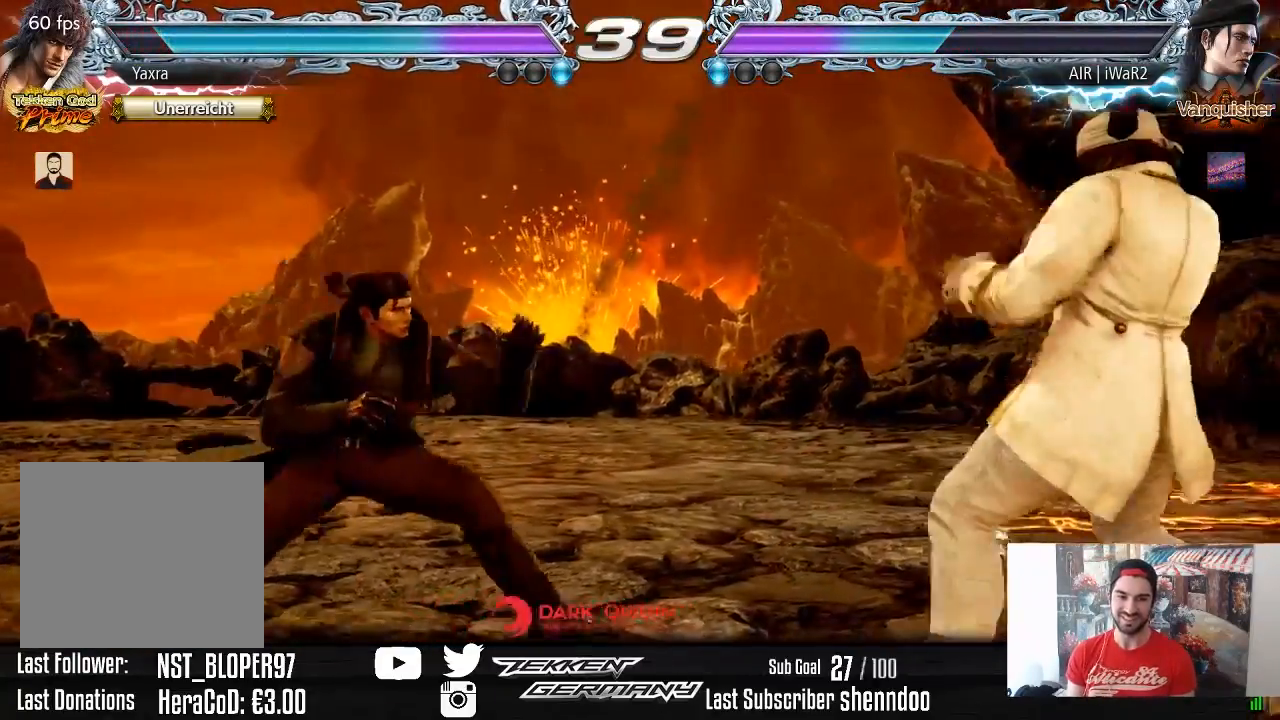
{"buttons": ["DPAD_RIGHT"], "right_stick": "center", "events": [[117, "DPAD_RIGHT", "up"], [133, "DPAD_RIGHT", "down"], [250, "DPAD_DOWN", "down"], [333, "DPAD_DOWN", "up"], [367, "DPAD_RIGHT", "up"], [400, "DPAD_RIGHT", "down"]]}
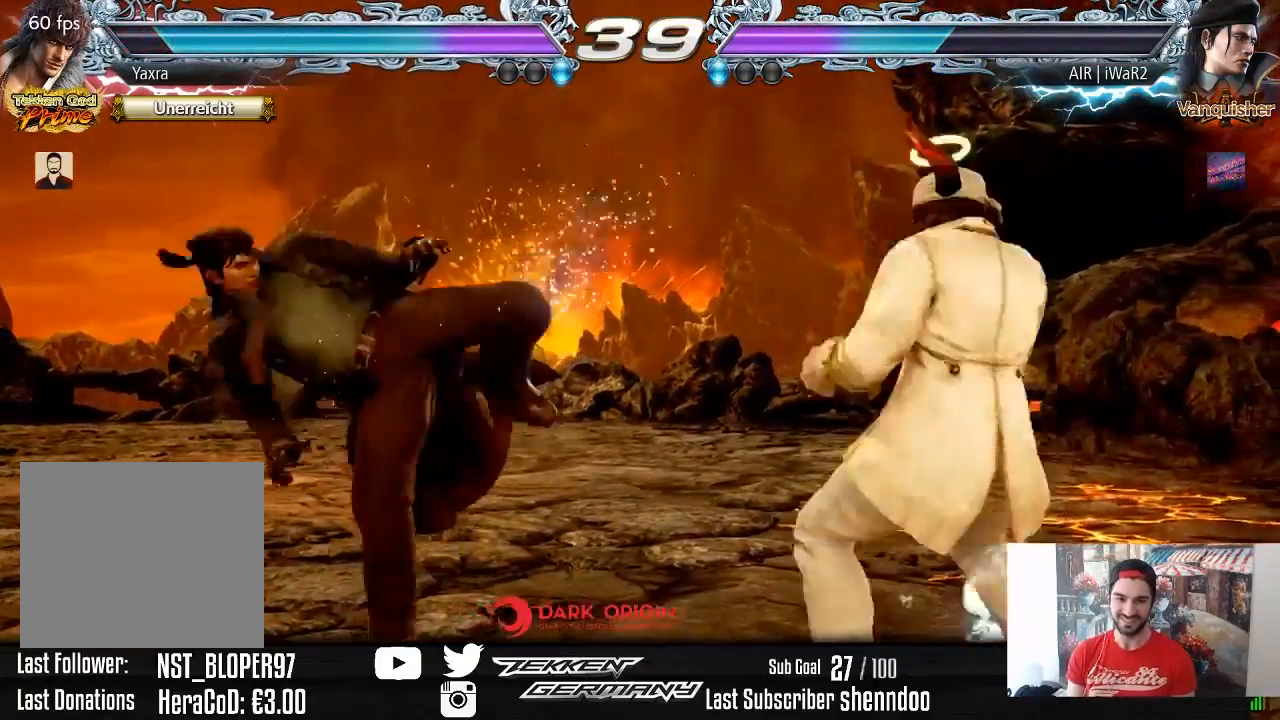
{"buttons": [], "right_stick": "center", "events": [[17, "DPAD_RIGHT", "up"], [83, "DPAD_LEFT", "down"], [183, "DPAD_LEFT", "up"], [217, "DPAD_LEFT", "down"], [333, "DPAD_LEFT", "up"], [400, "DPAD_RIGHT", "down"], [500, "DPAD_RIGHT", "up"]]}
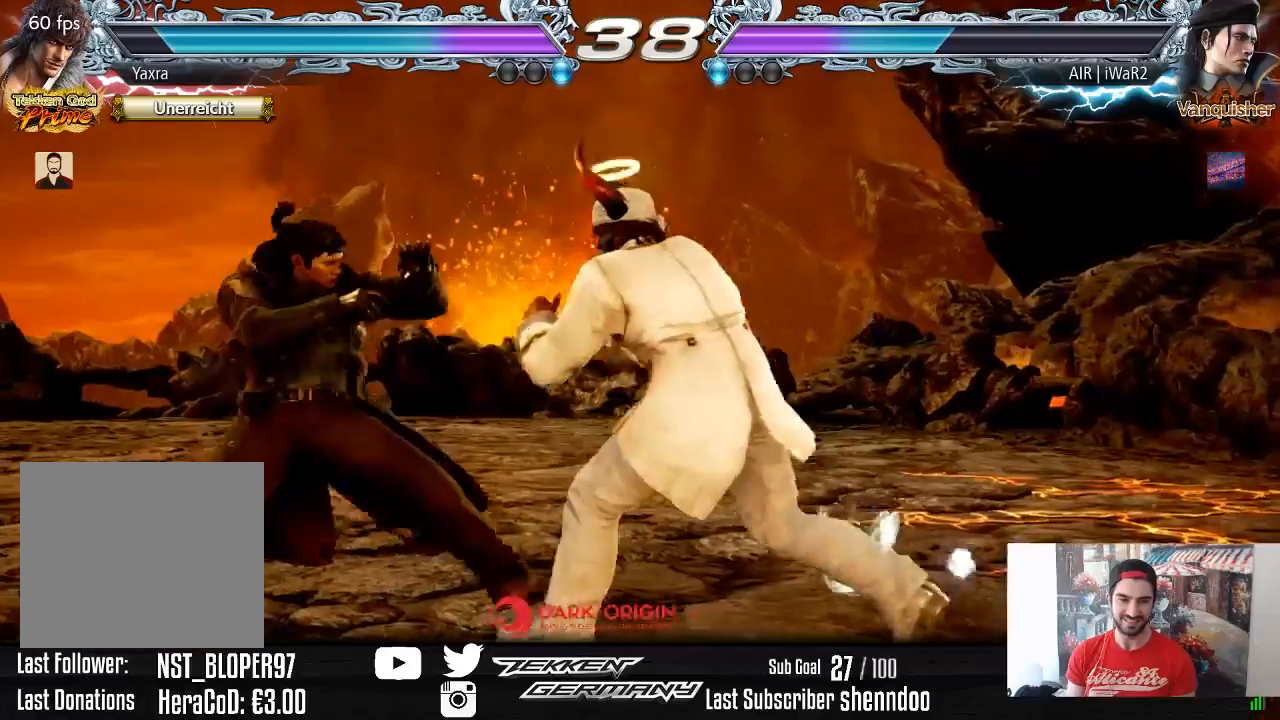
{"buttons": ["DPAD_LEFT"], "right_stick": "center", "events": [[133, "DPAD_LEFT", "down"], [133, "DPAD_UP", "down"], [150, "SQUARE", "down"], [267, "SQUARE", "up"], [283, "DPAD_UP", "up"]]}
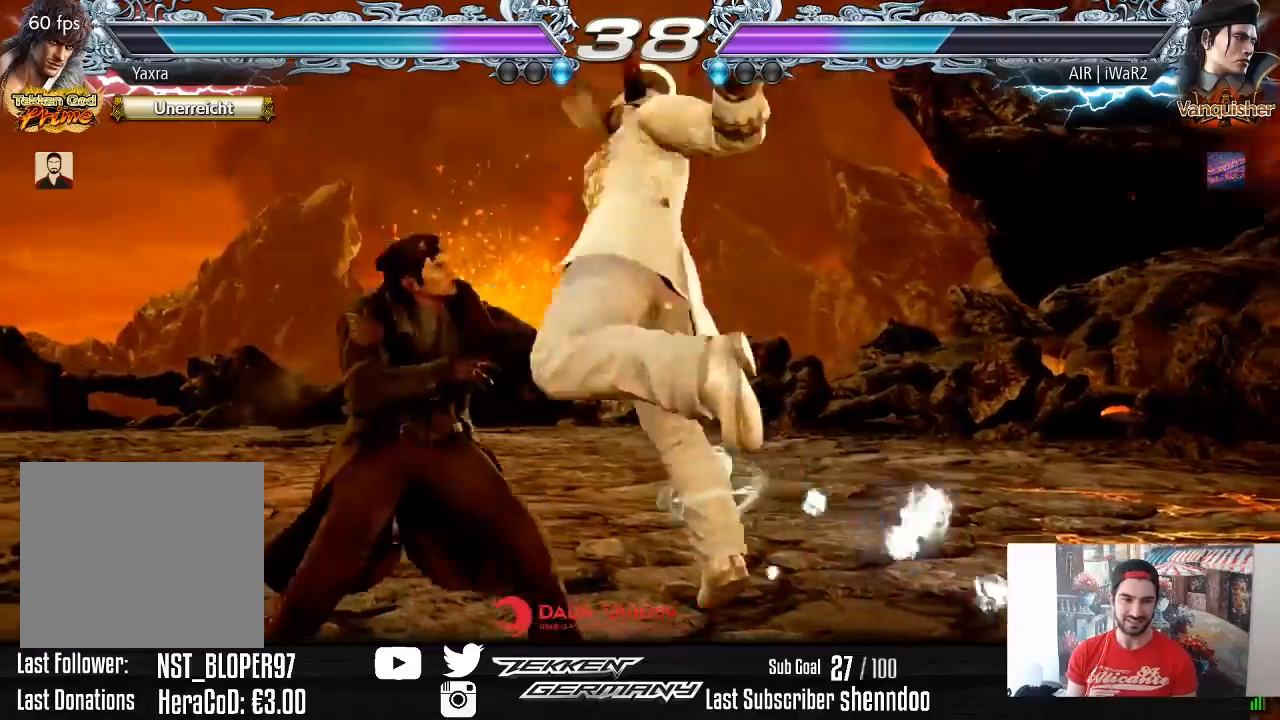
{"buttons": [], "right_stick": "center", "events": [[500, "DPAD_LEFT", "up"]]}
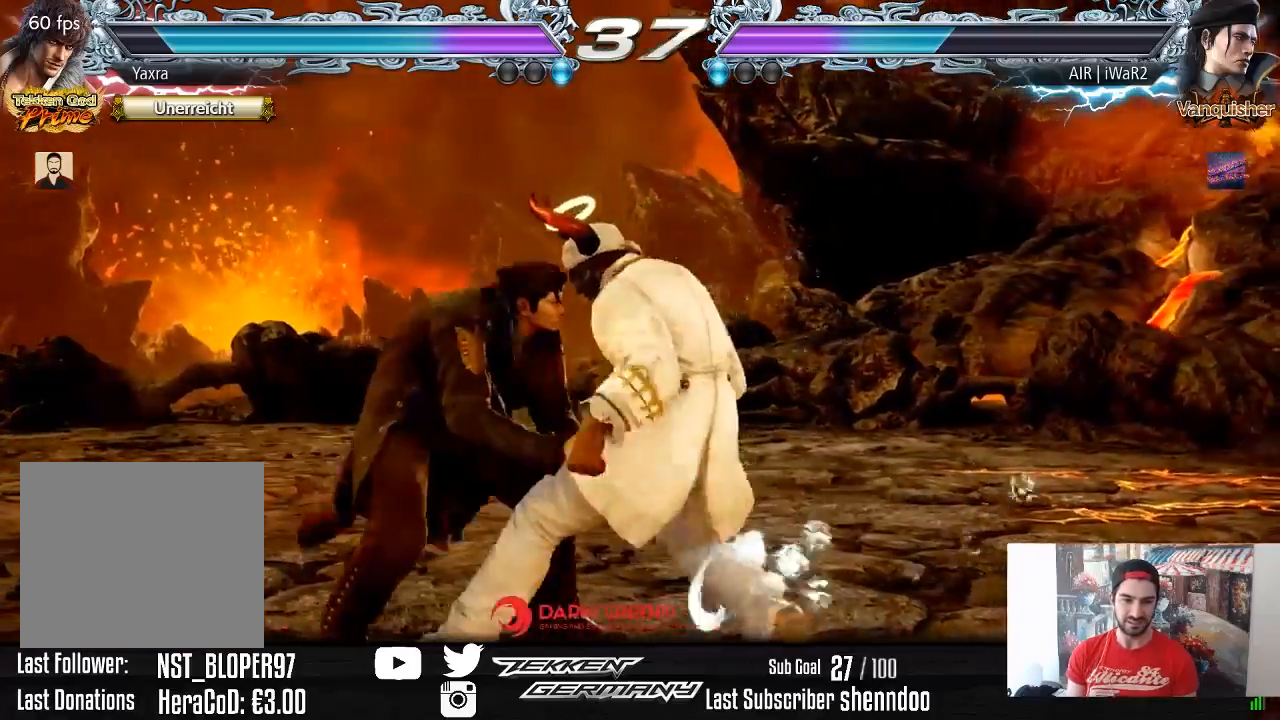
{"buttons": [], "right_stick": "center", "events": [[133, "DPAD_DOWN", "down"], [267, "DPAD_DOWN", "up"], [400, "DPAD_RIGHT", "down"], [500, "DPAD_RIGHT", "up"]]}
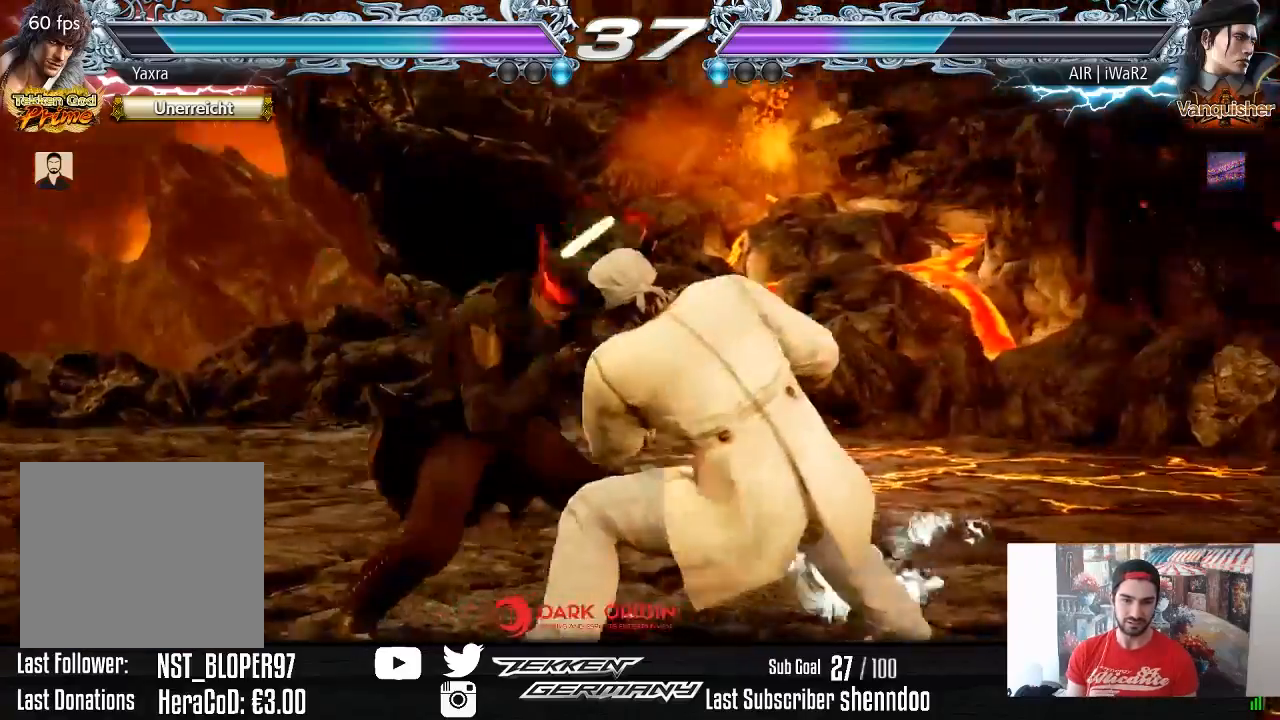
{"buttons": ["DPAD_RIGHT"], "right_stick": "center", "events": [[50, "DPAD_RIGHT", "down"], [283, "DPAD_DOWN", "down"], [350, "DPAD_DOWN", "up"], [383, "DPAD_RIGHT", "up"], [417, "DPAD_RIGHT", "down"]]}
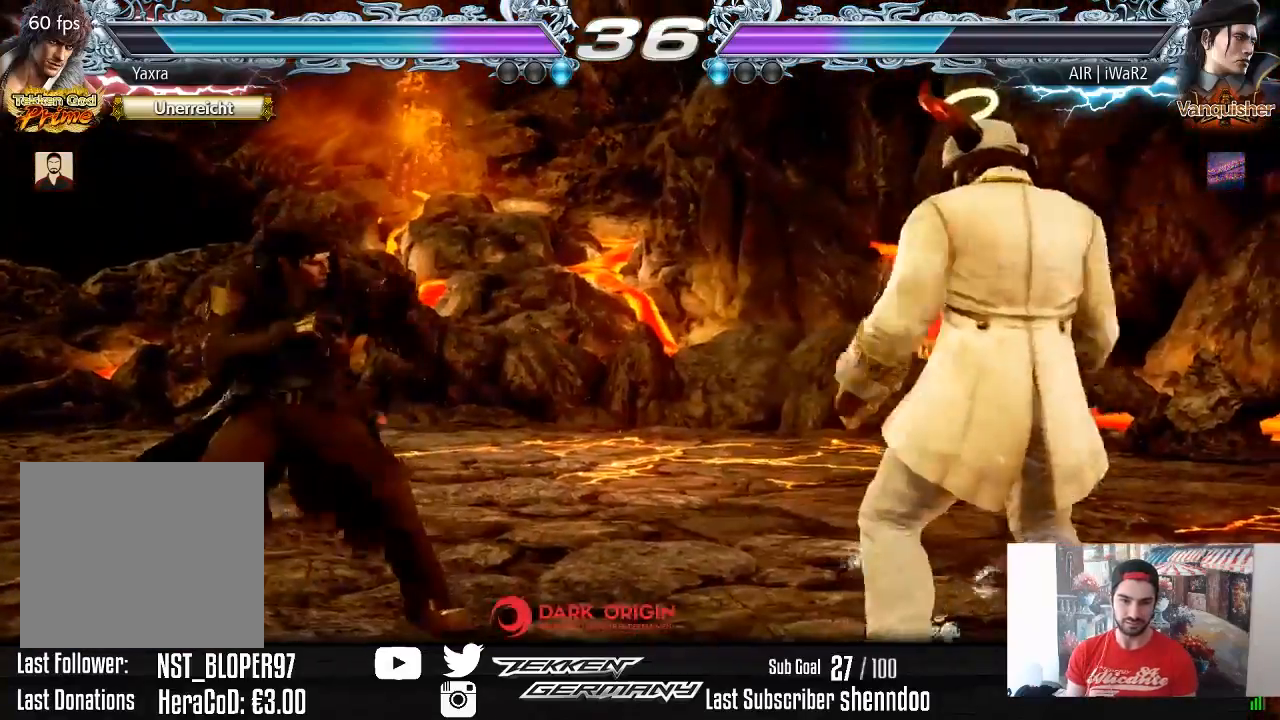
{"buttons": ["DPAD_RIGHT"], "right_stick": "center", "events": [[67, "DPAD_DOWN", "down"], [117, "DPAD_DOWN", "up"], [150, "DPAD_RIGHT", "up"], [183, "DPAD_RIGHT", "down"], [300, "DPAD_DOWN", "down"], [350, "DPAD_DOWN", "up"], [400, "DPAD_RIGHT", "up"], [433, "DPAD_RIGHT", "down"]]}
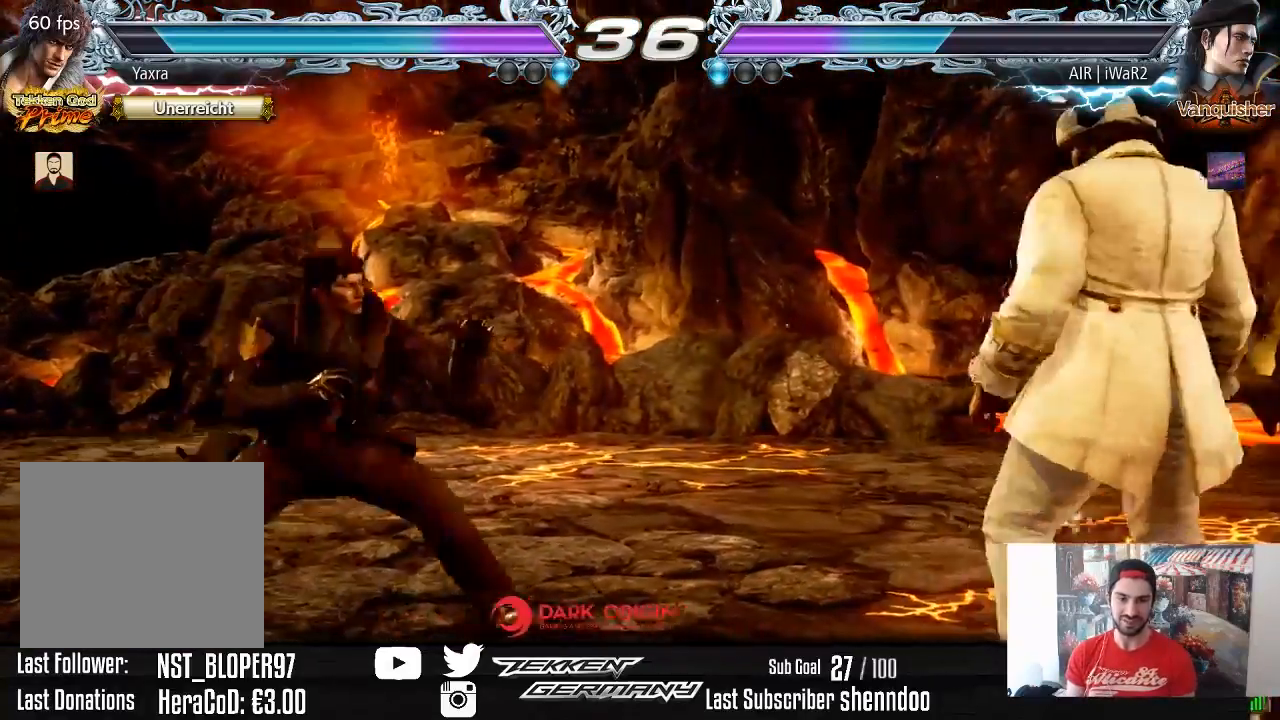
{"buttons": ["DPAD_LEFT"], "right_stick": "center", "events": [[83, "DPAD_DOWN", "down"], [167, "DPAD_DOWN", "up"], [200, "DPAD_RIGHT", "up"], [233, "DPAD_RIGHT", "down"], [367, "DPAD_RIGHT", "up"], [433, "DPAD_LEFT", "down"]]}
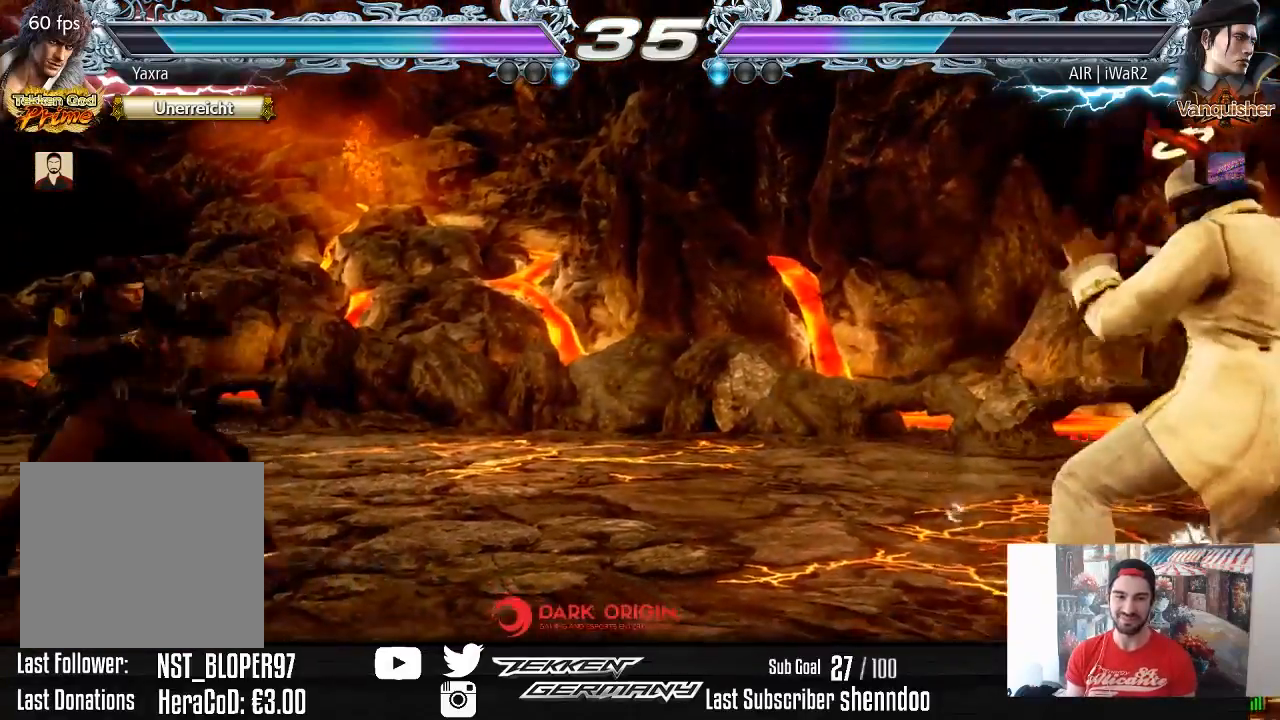
{"buttons": [], "right_stick": "center", "events": [[33, "DPAD_LEFT", "up"], [67, "DPAD_LEFT", "down"], [183, "DPAD_LEFT", "up"], [250, "CIRCLE", "down"], [317, "CIRCLE", "up"]]}
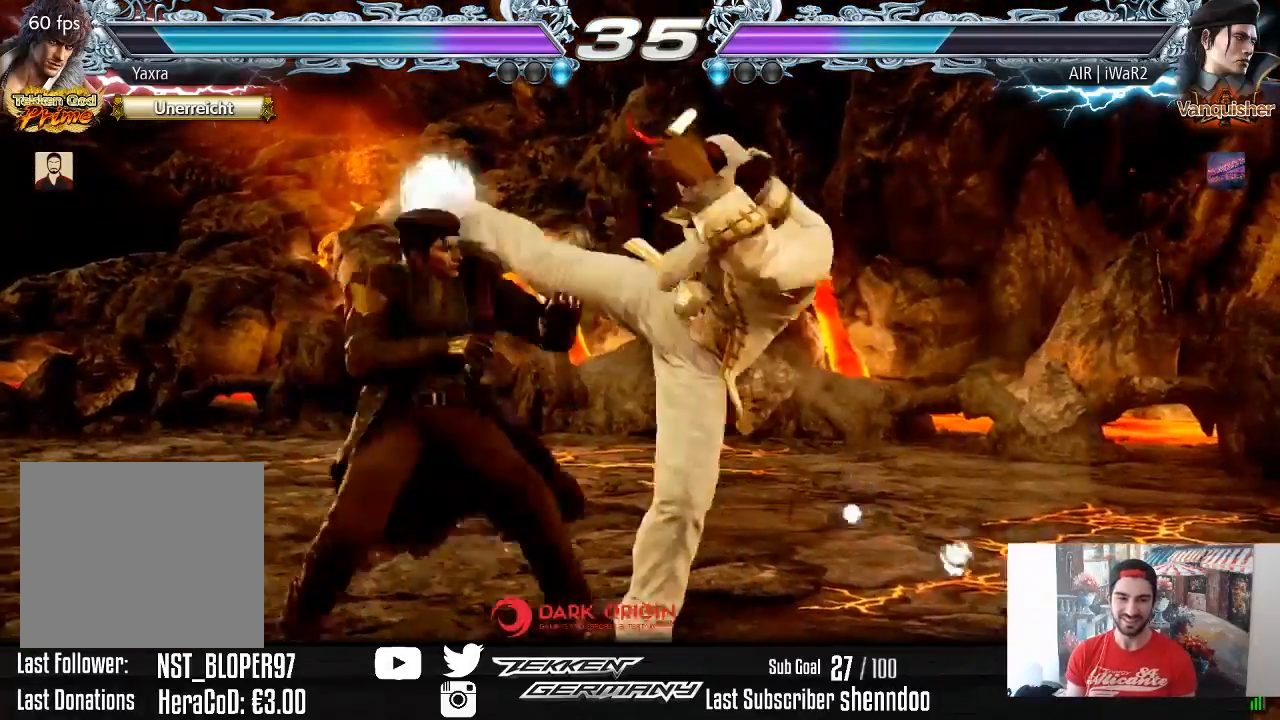
{"buttons": ["DPAD_RIGHT"], "right_stick": "center", "events": [[300, "DPAD_RIGHT", "down"], [400, "DPAD_RIGHT", "up"], [450, "DPAD_RIGHT", "down"]]}
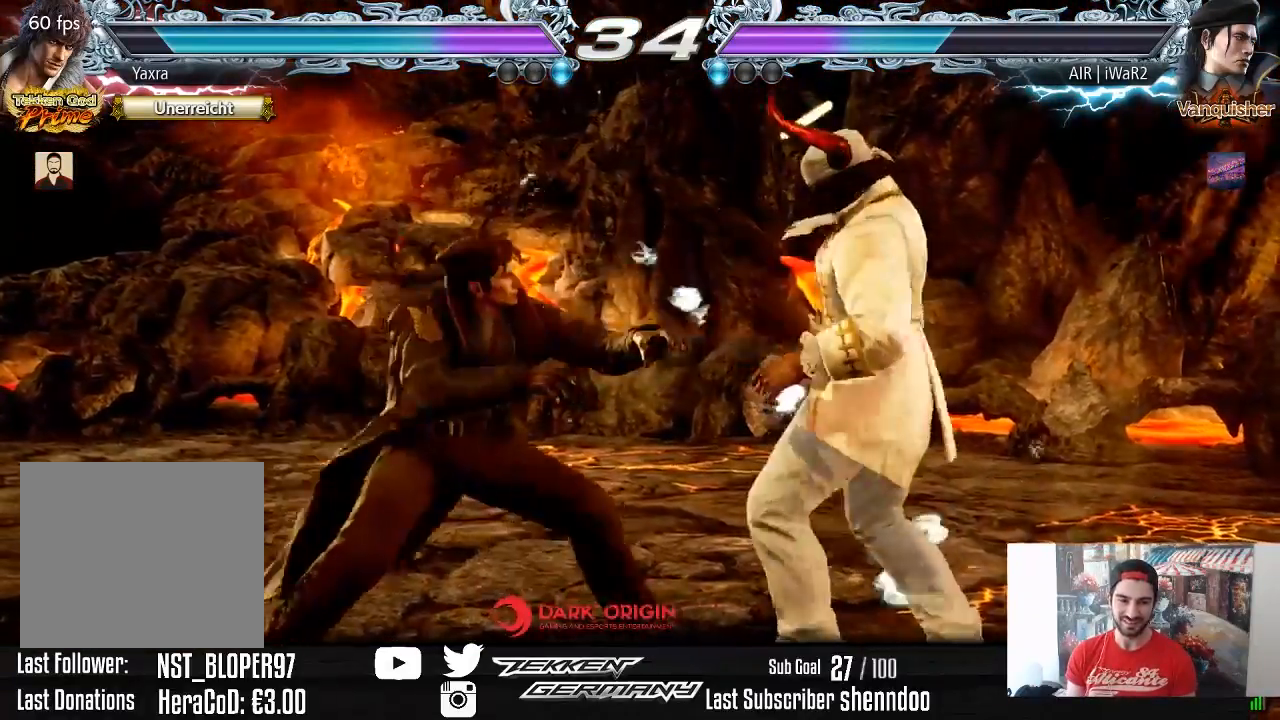
{"buttons": ["DPAD_RIGHT"], "right_stick": "center", "events": [[100, "DPAD_DOWN", "down"], [217, "DPAD_DOWN", "up"], [267, "DPAD_RIGHT", "up"], [300, "DPAD_RIGHT", "down"]]}
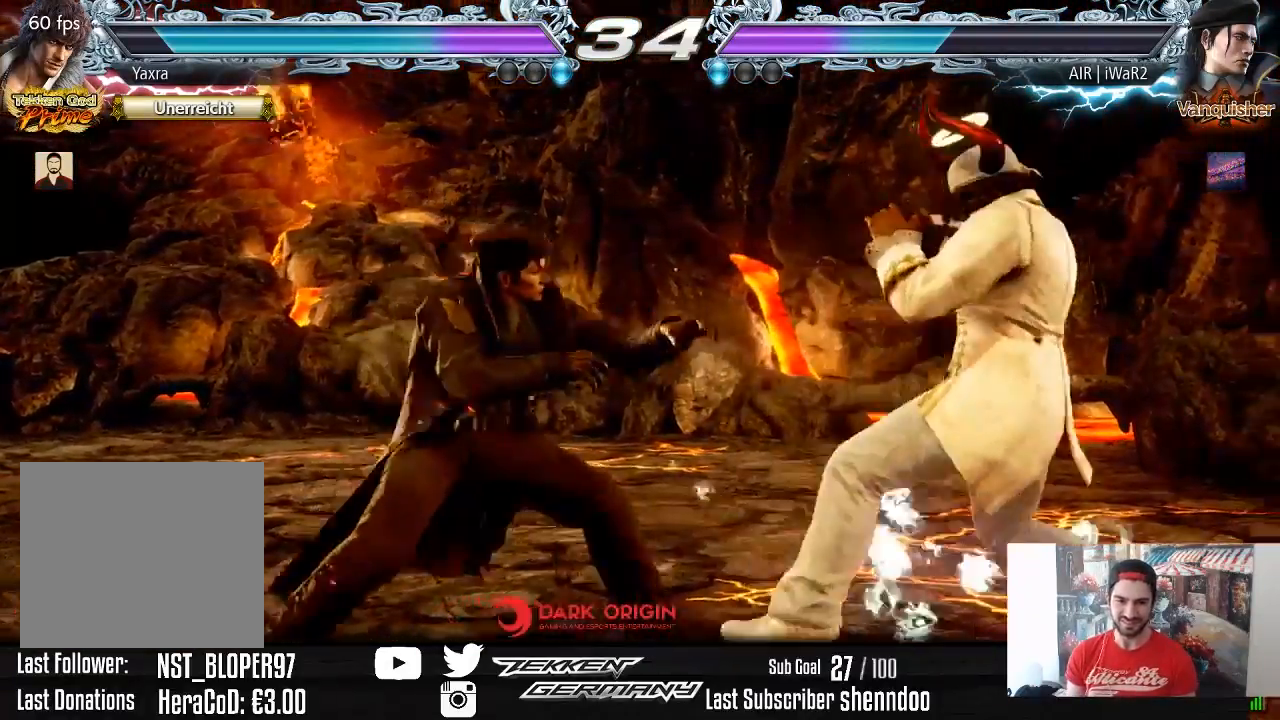
{"buttons": ["DPAD_RIGHT"], "right_stick": "center", "events": [[33, "DPAD_DOWN", "down"], [117, "DPAD_DOWN", "up"], [150, "DPAD_RIGHT", "up"], [183, "DPAD_RIGHT", "down"]]}
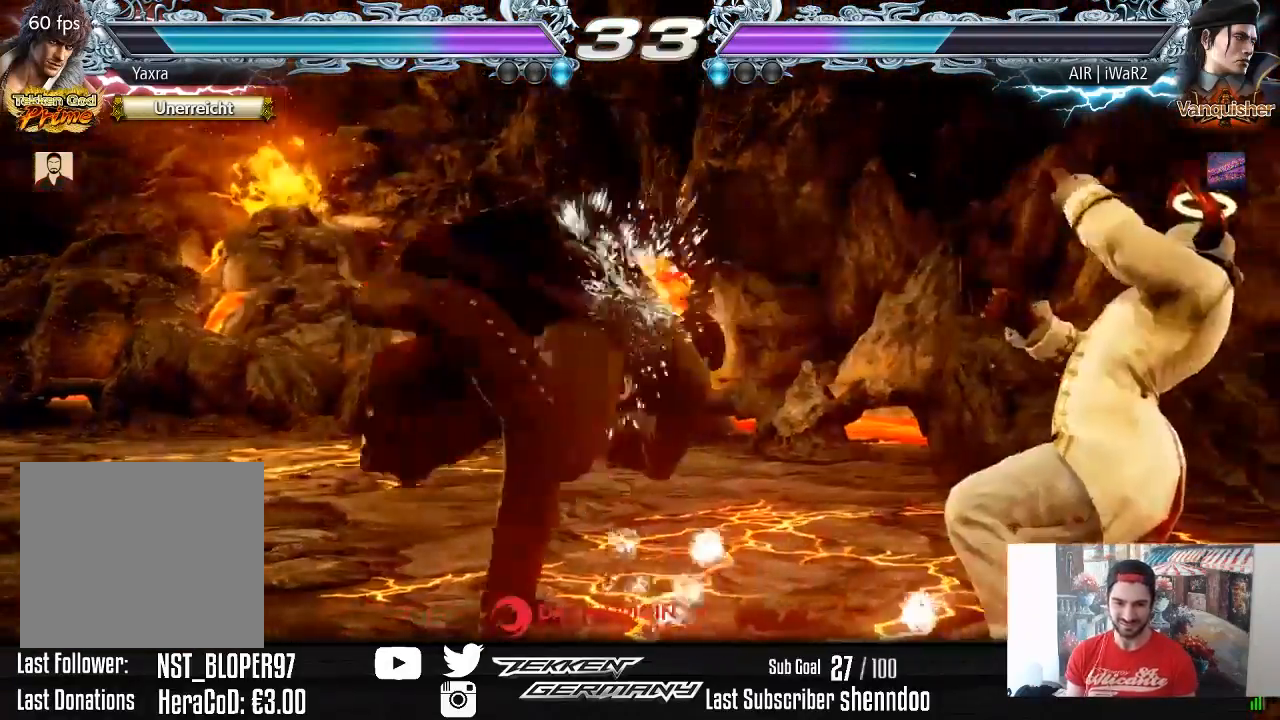
{"buttons": [], "right_stick": "center", "events": [[150, "DPAD_RIGHT", "up"]]}
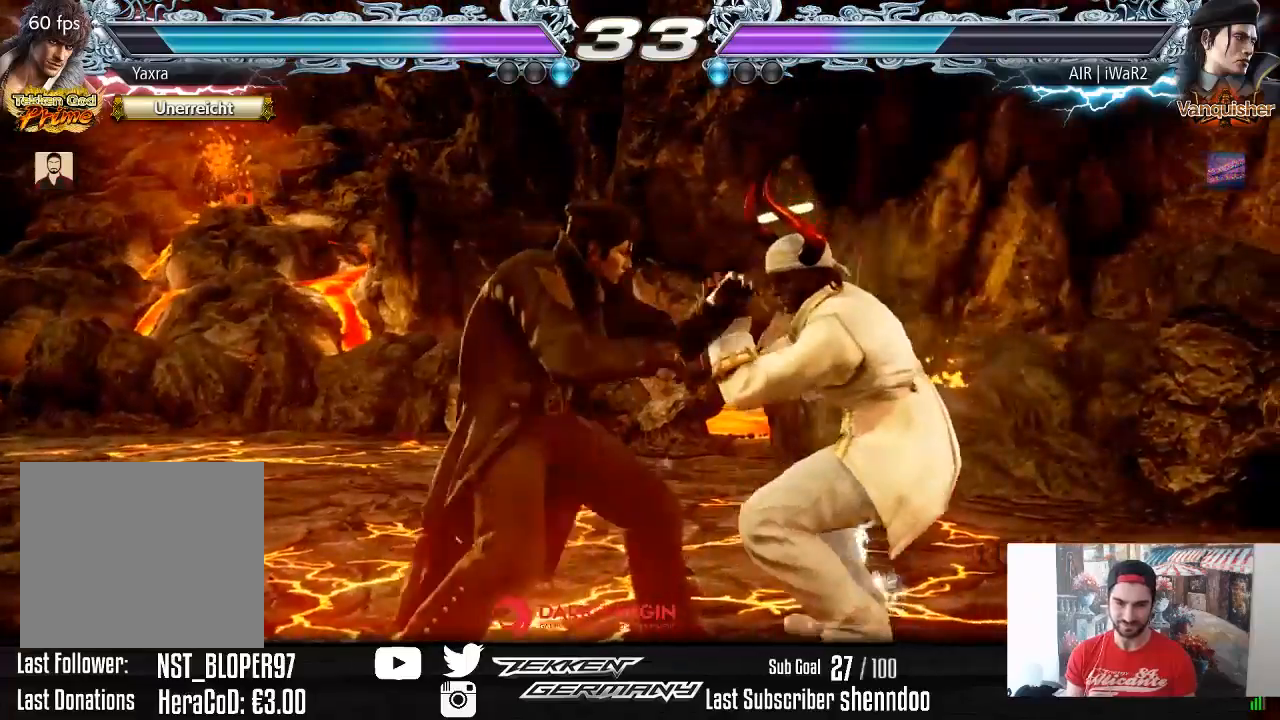
{"buttons": [], "right_stick": "center", "events": [[17, "DPAD_RIGHT", "down"], [250, "DPAD_RIGHT", "up"]]}
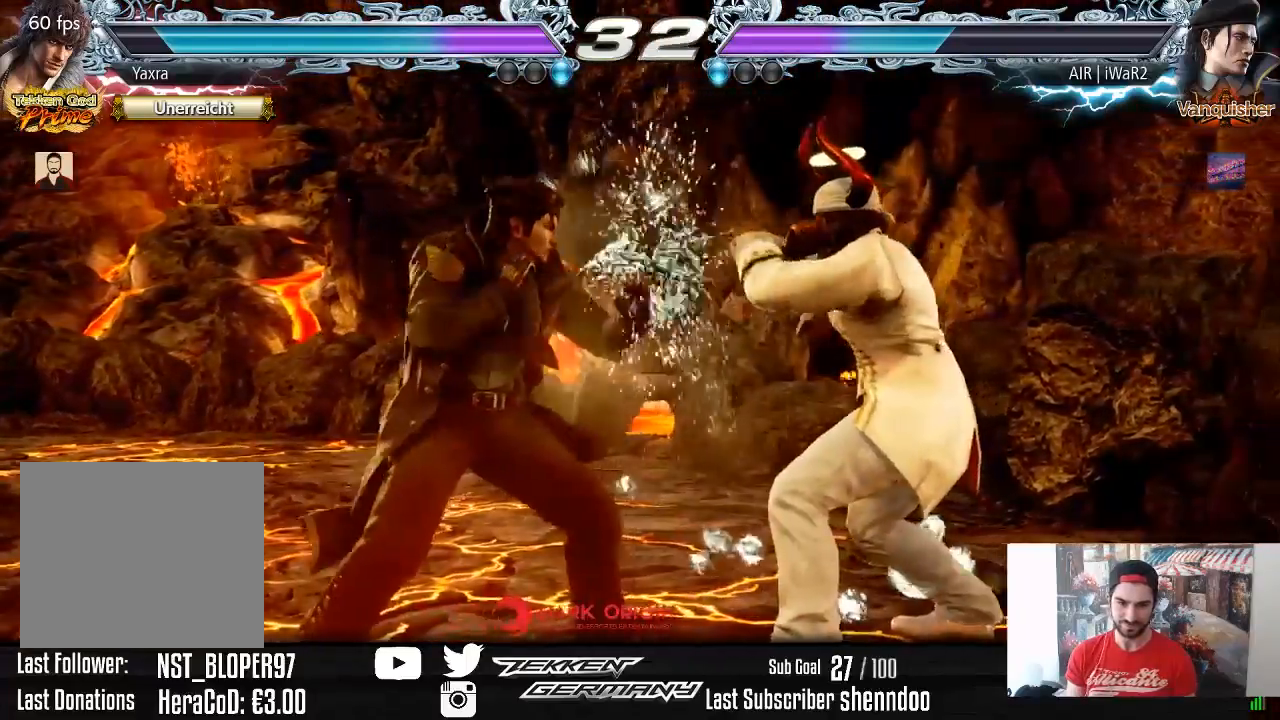
{"buttons": [], "right_stick": "center", "events": [[367, "DPAD_DOWN", "down"], [367, "DPAD_LEFT", "down"], [467, "DPAD_DOWN", "up"], [467, "DPAD_LEFT", "up"]]}
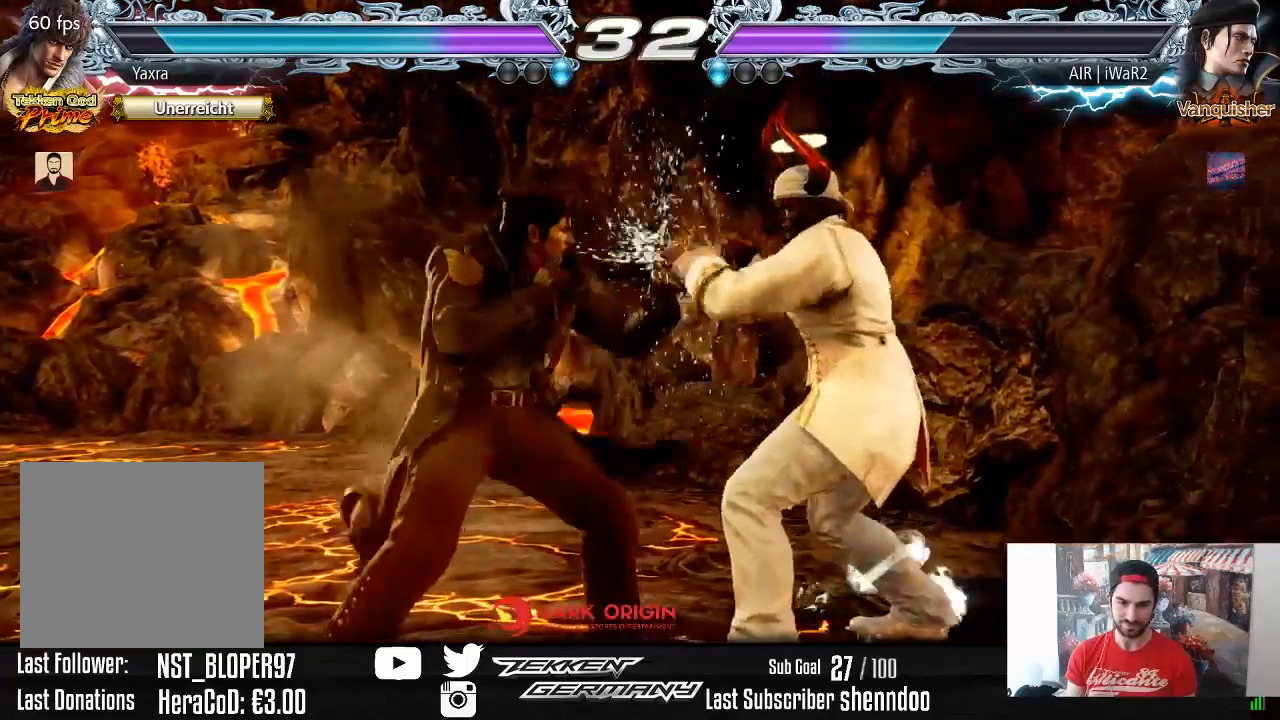
{"buttons": ["DPAD_LEFT"], "right_stick": "center", "events": [[17, "DPAD_DOWN", "down"], [17, "DPAD_LEFT", "down"], [283, "DPAD_LEFT", "up"], [300, "DPAD_DOWN", "up"], [317, "SQUARE", "down"], [417, "SQUARE", "up"], [433, "DPAD_LEFT", "down"]]}
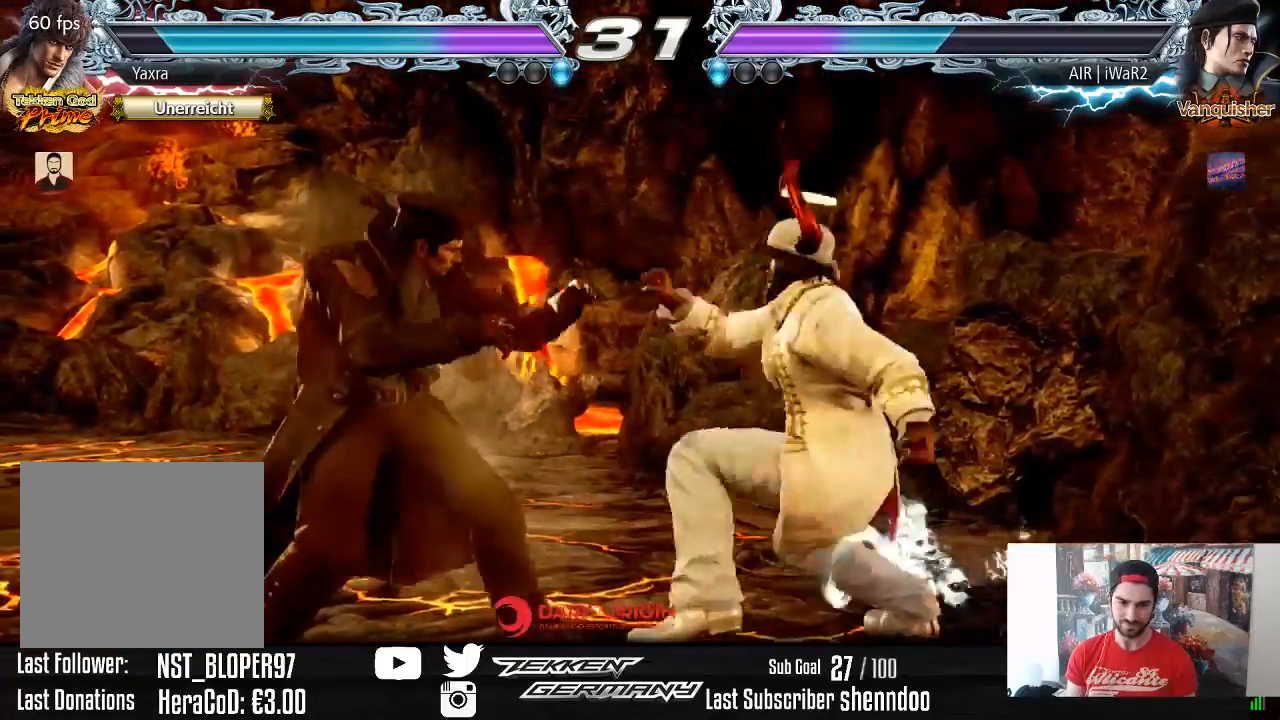
{"buttons": [], "right_stick": "center", "events": [[217, "DPAD_LEFT", "up"]]}
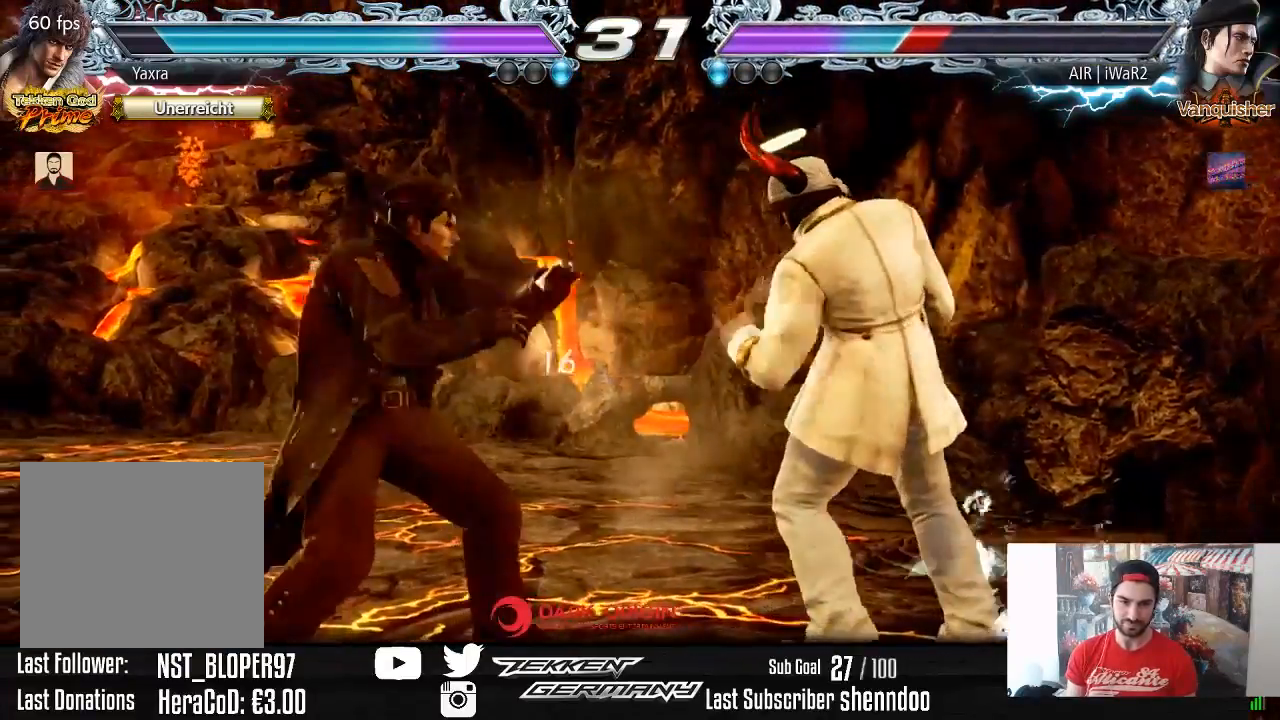
{"buttons": [], "right_stick": "center", "events": []}
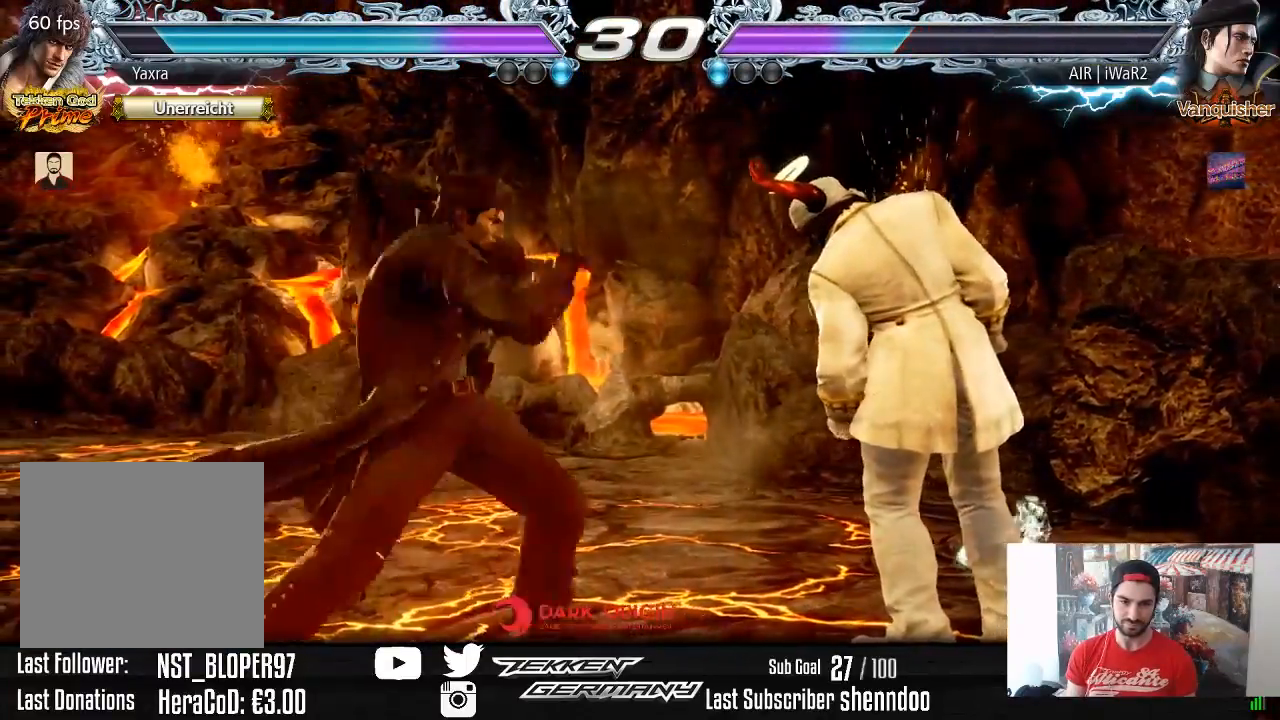
{"buttons": [], "right_stick": "center", "events": []}
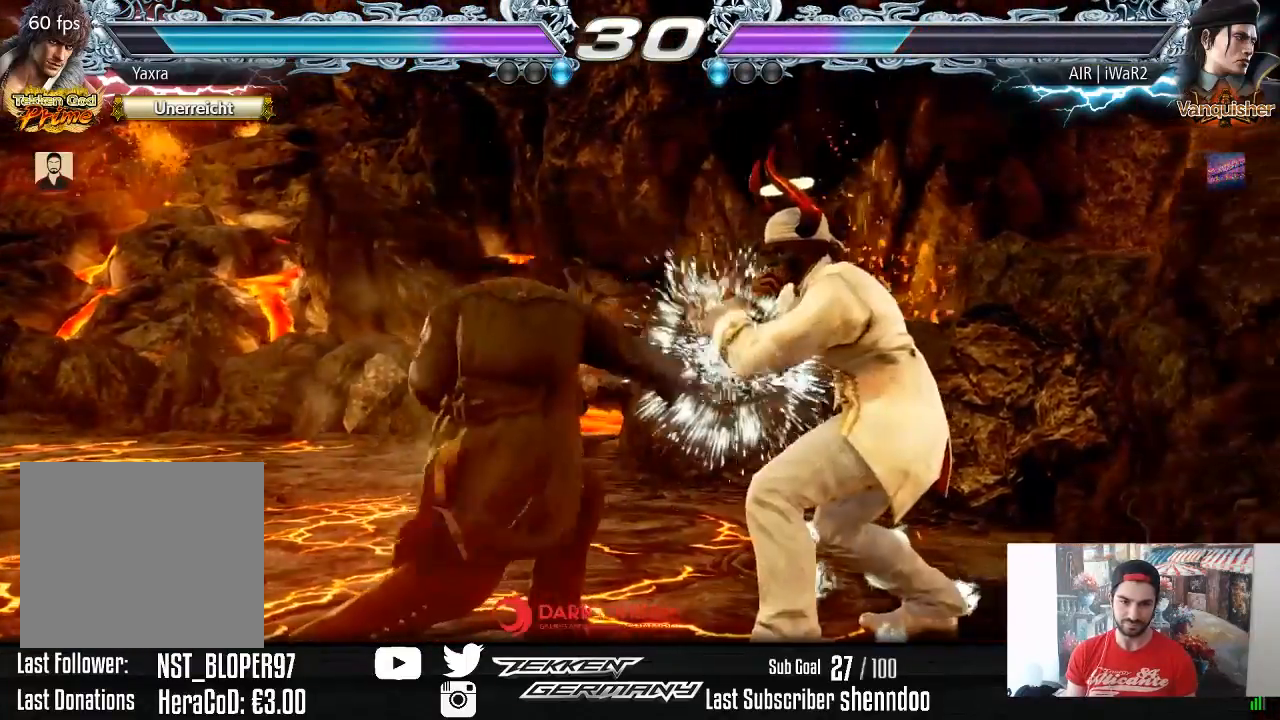
{"buttons": [], "right_stick": "center", "events": [[167, "SQUARE", "down"], [267, "SQUARE", "up"], [267, "TRIANGLE", "down"], [400, "TRIANGLE", "up"]]}
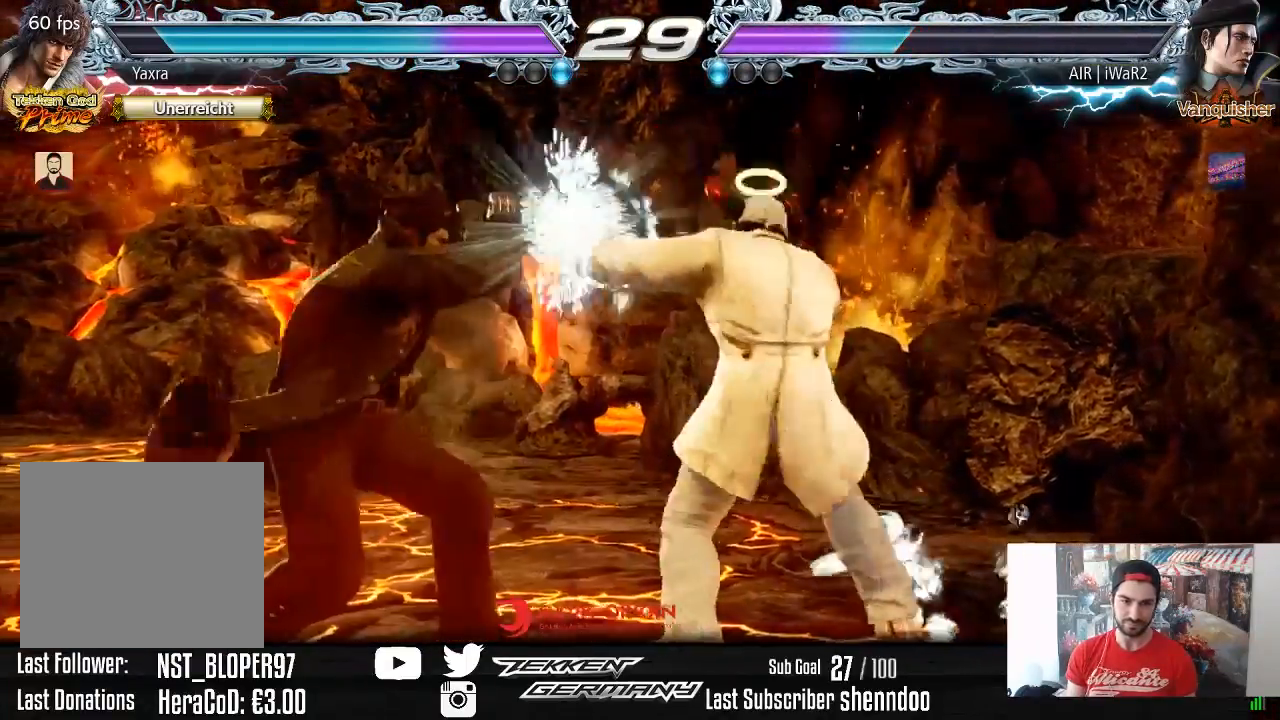
{"buttons": ["DPAD_LEFT"], "right_stick": "center", "events": [[183, "CIRCLE", "down"], [283, "CIRCLE", "up"], [300, "DPAD_LEFT", "down"]]}
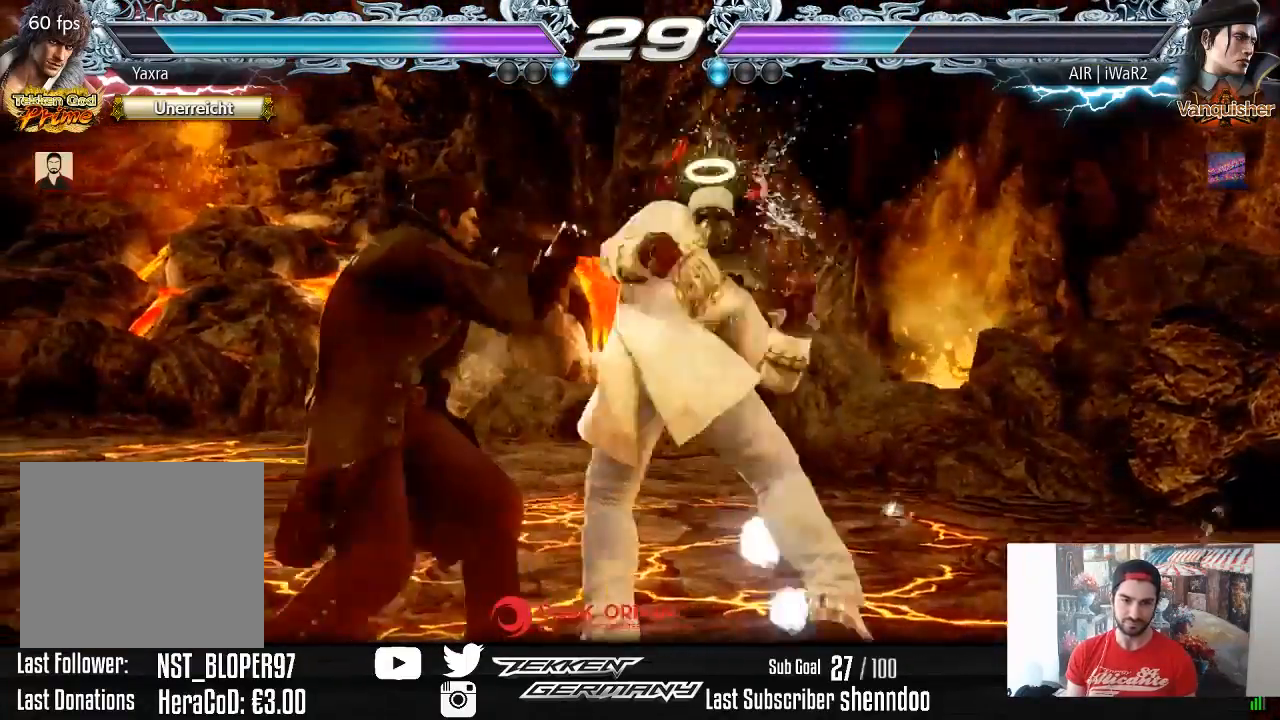
{"buttons": ["DPAD_LEFT"], "right_stick": "center", "events": []}
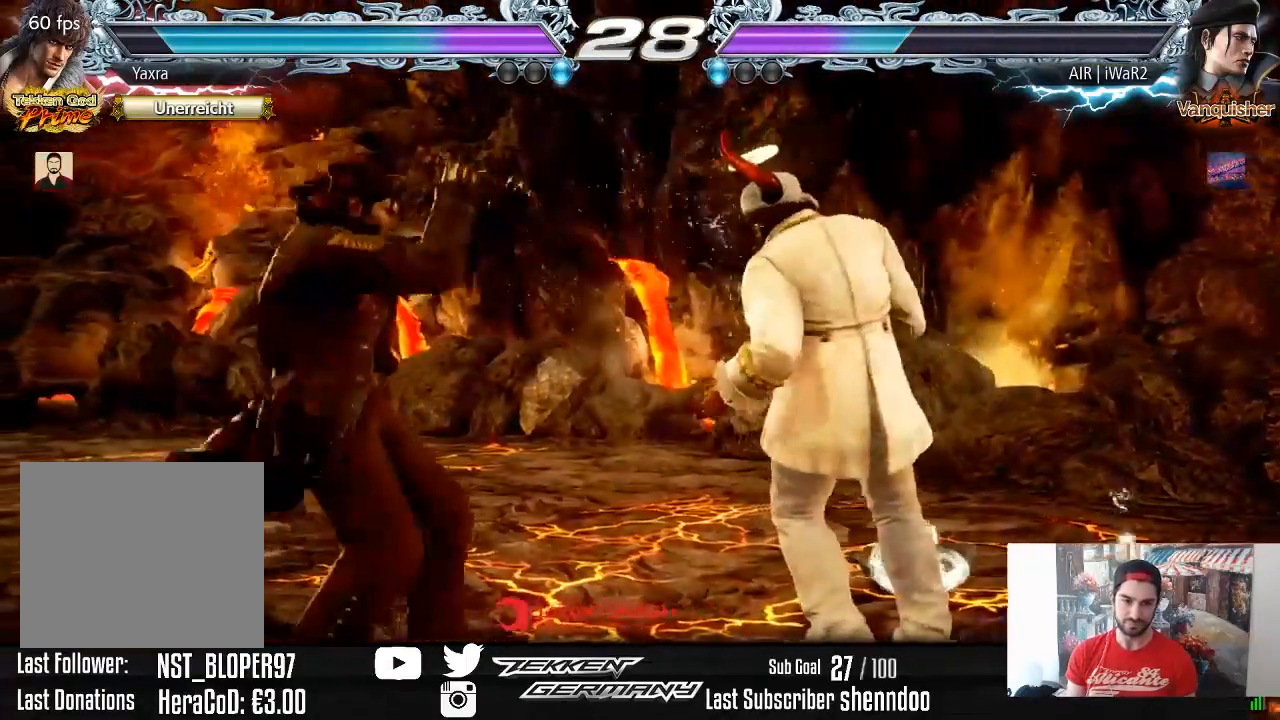
{"buttons": ["SQUARE"], "right_stick": "center", "events": [[117, "DPAD_LEFT", "up"], [300, "SQUARE", "down"], [350, "SQUARE", "up"], [433, "SQUARE", "down"]]}
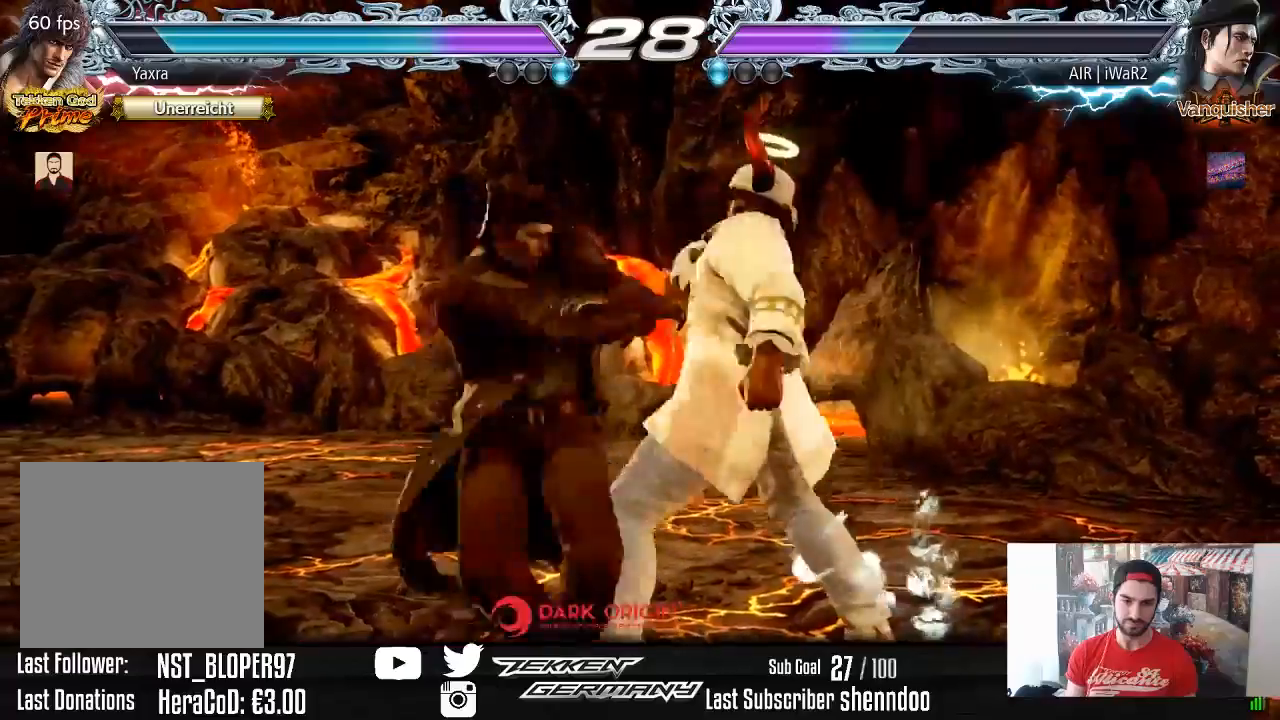
{"buttons": [], "right_stick": "center", "events": [[17, "SQUARE", "up"], [67, "SQUARE", "down"], [183, "SQUARE", "up"], [233, "SQUARE", "down"], [333, "SQUARE", "up"]]}
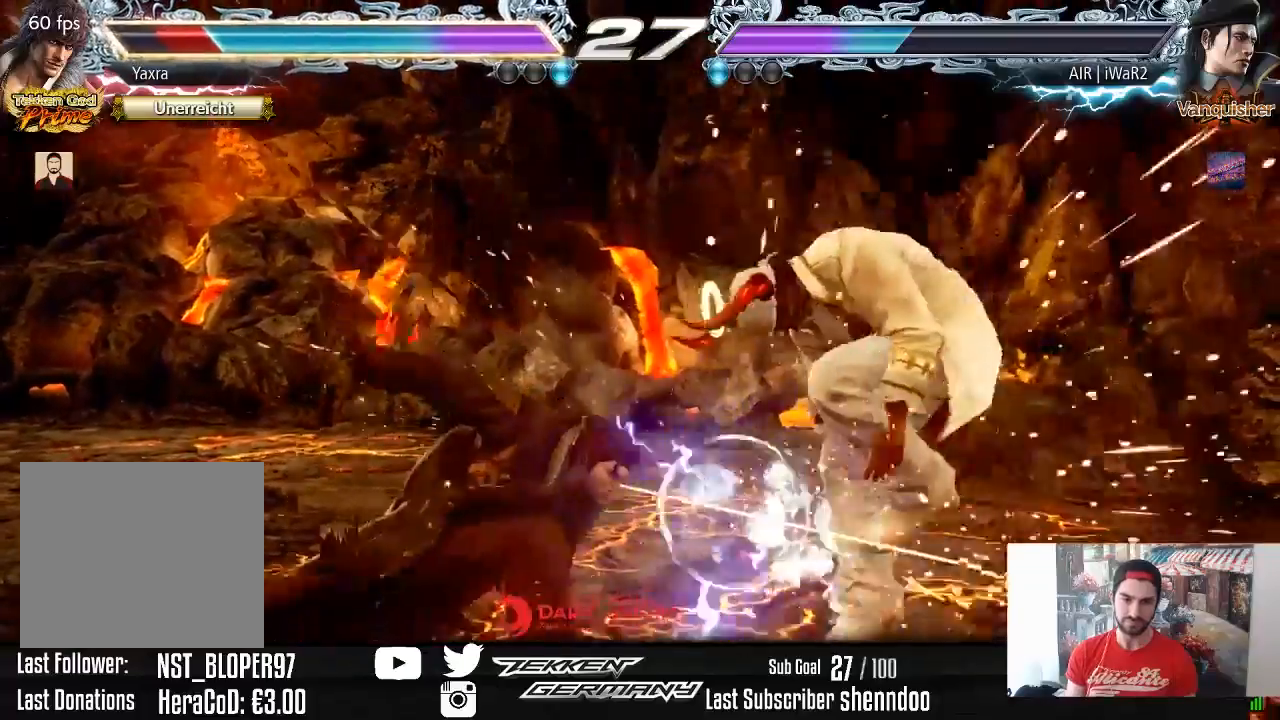
{"buttons": ["DPAD_RIGHT"], "right_stick": "center", "events": [[250, "DPAD_RIGHT", "down"]]}
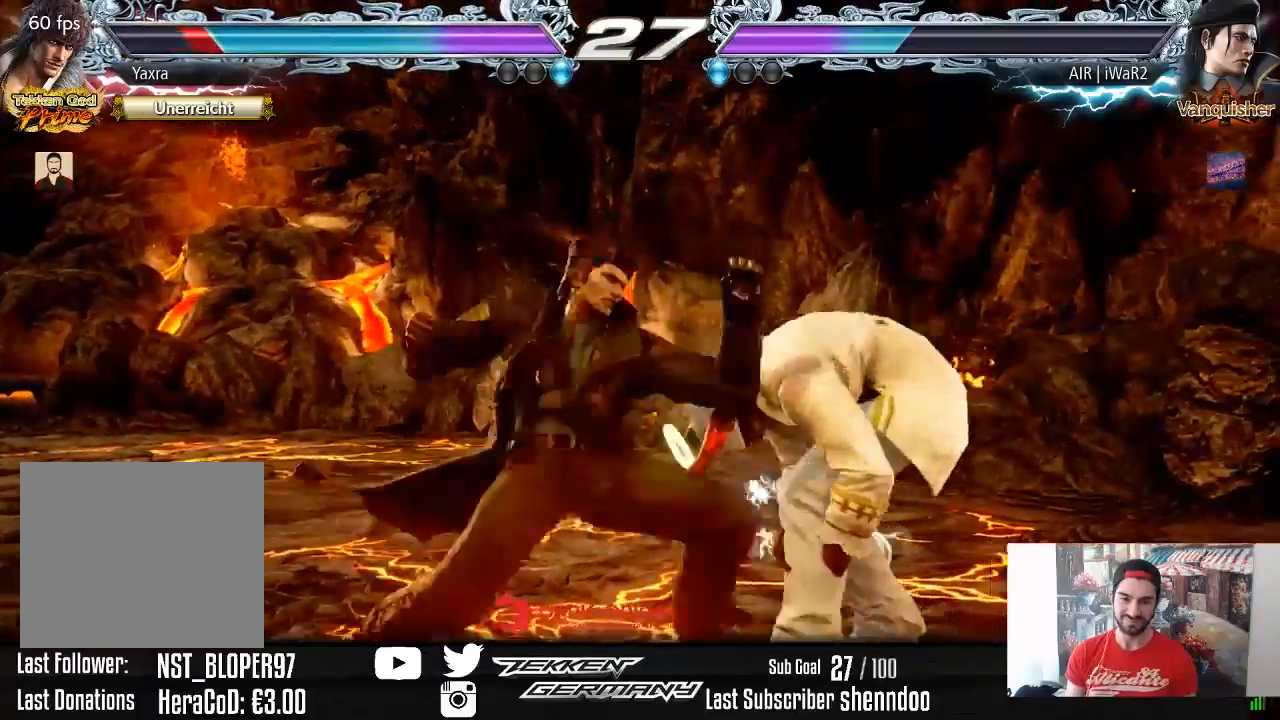
{"buttons": ["DPAD_RIGHT"], "right_stick": "center", "events": []}
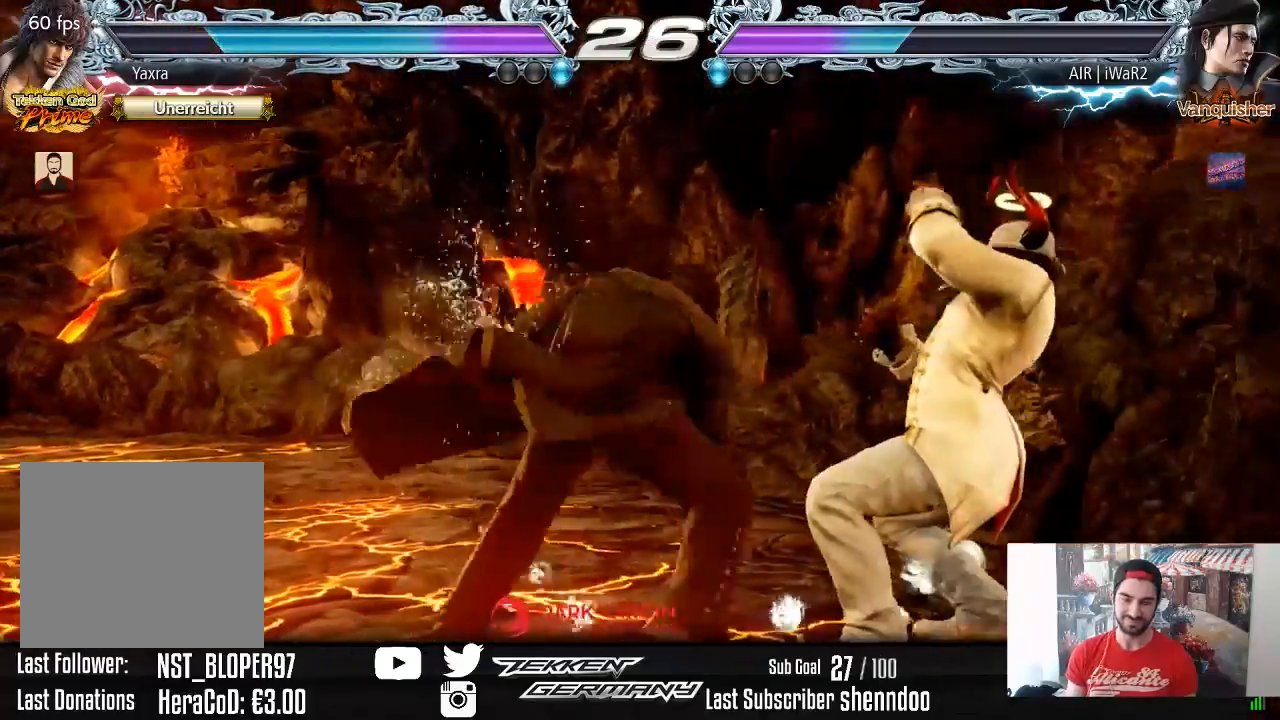
{"buttons": ["DPAD_RIGHT"], "right_stick": "center", "events": [[17, "DPAD_RIGHT", "up"], [283, "DPAD_RIGHT", "down"]]}
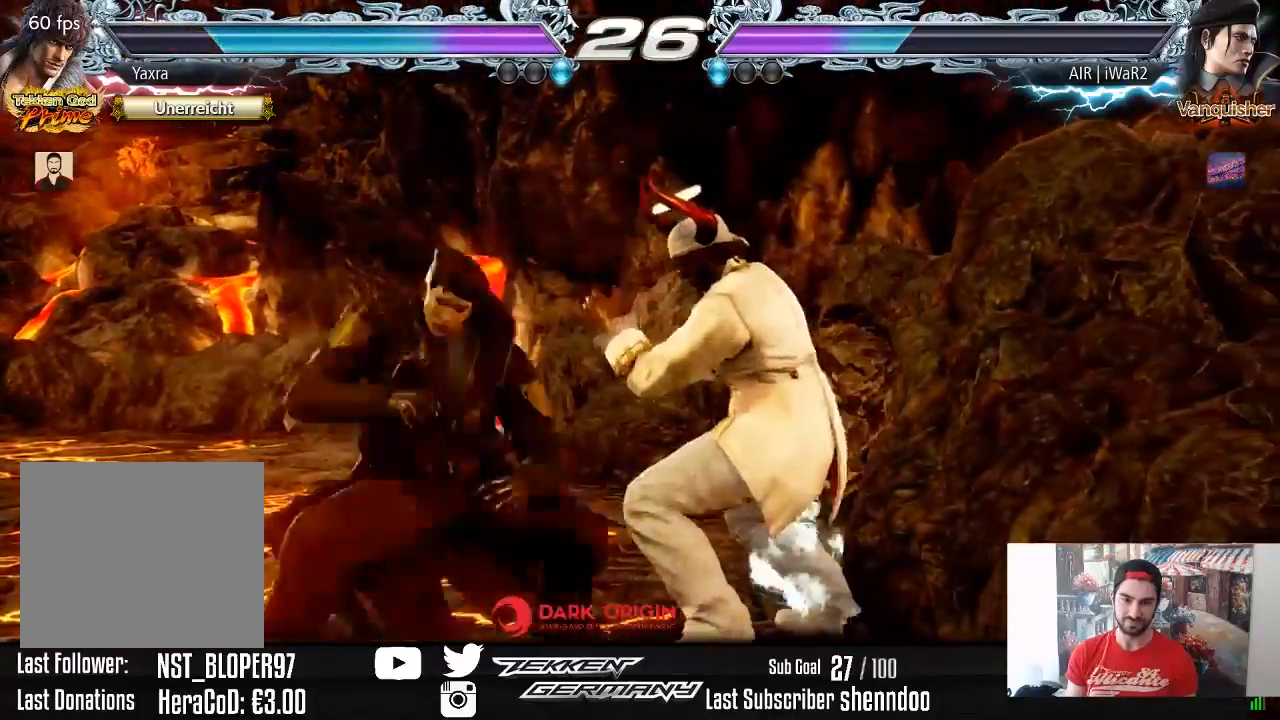
{"buttons": ["DPAD_LEFT"], "right_stick": "center", "events": [[383, "DPAD_RIGHT", "up"], [500, "DPAD_LEFT", "down"]]}
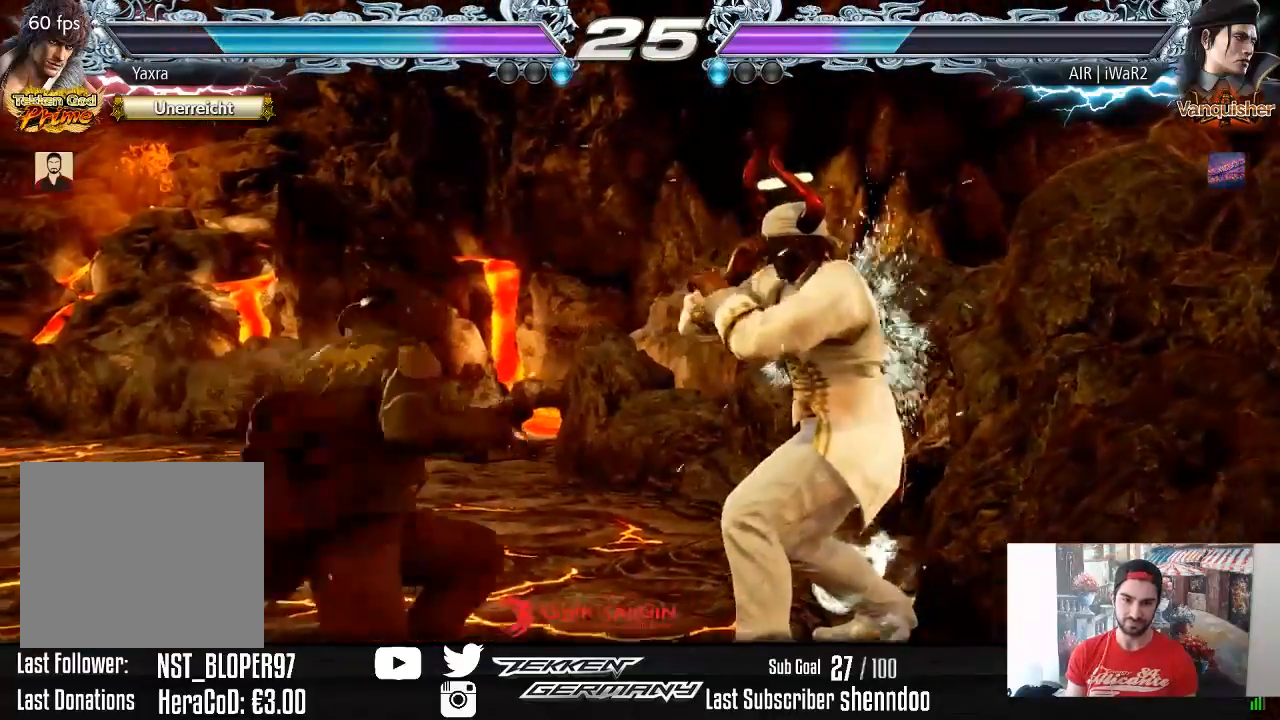
{"buttons": [], "right_stick": "center", "events": [[83, "DPAD_LEFT", "up"], [133, "DPAD_LEFT", "down"], [217, "DPAD_LEFT", "up"], [333, "DPAD_RIGHT", "down"], [433, "DPAD_RIGHT", "up"]]}